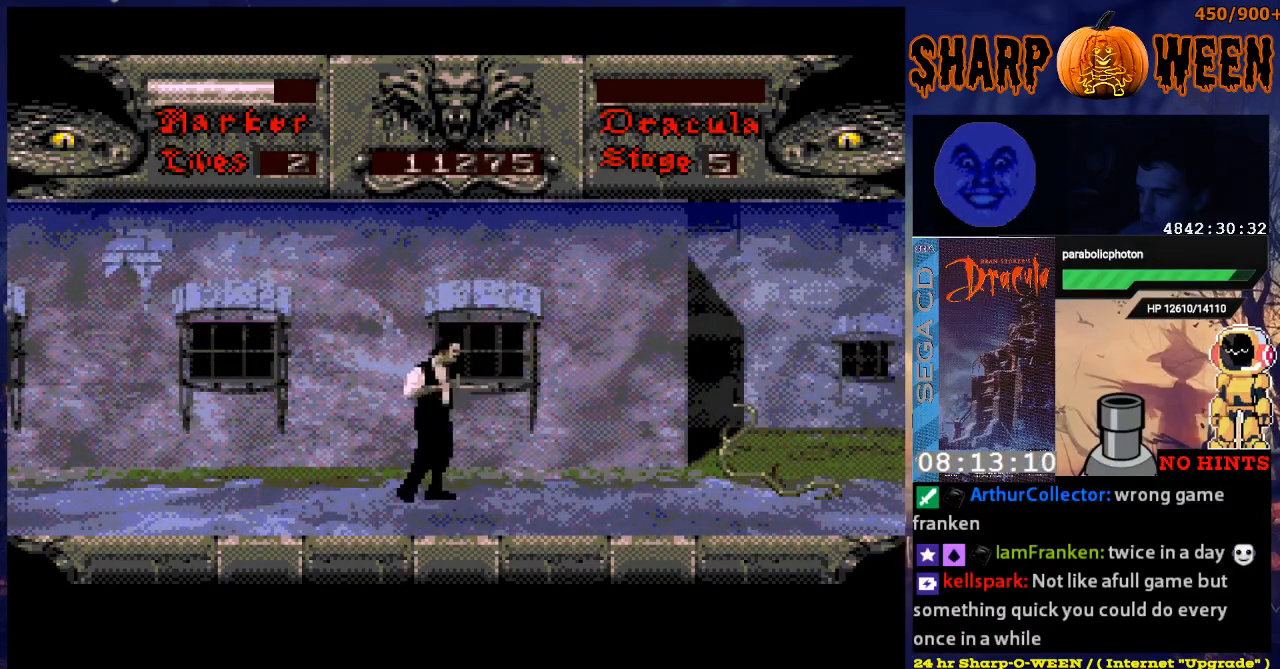
Gameplay with a controller (Xbox layout); each line is a JSON object with the inputs held at the frame after it. "events" lists button and stick changes between this image and that frame as [ms after this image, input, new state], when the widget could be followed in between. Not read: L1 L2 L3 R1 R2 R3.
{"buttons": ["DPAD_RIGHT"], "events": []}
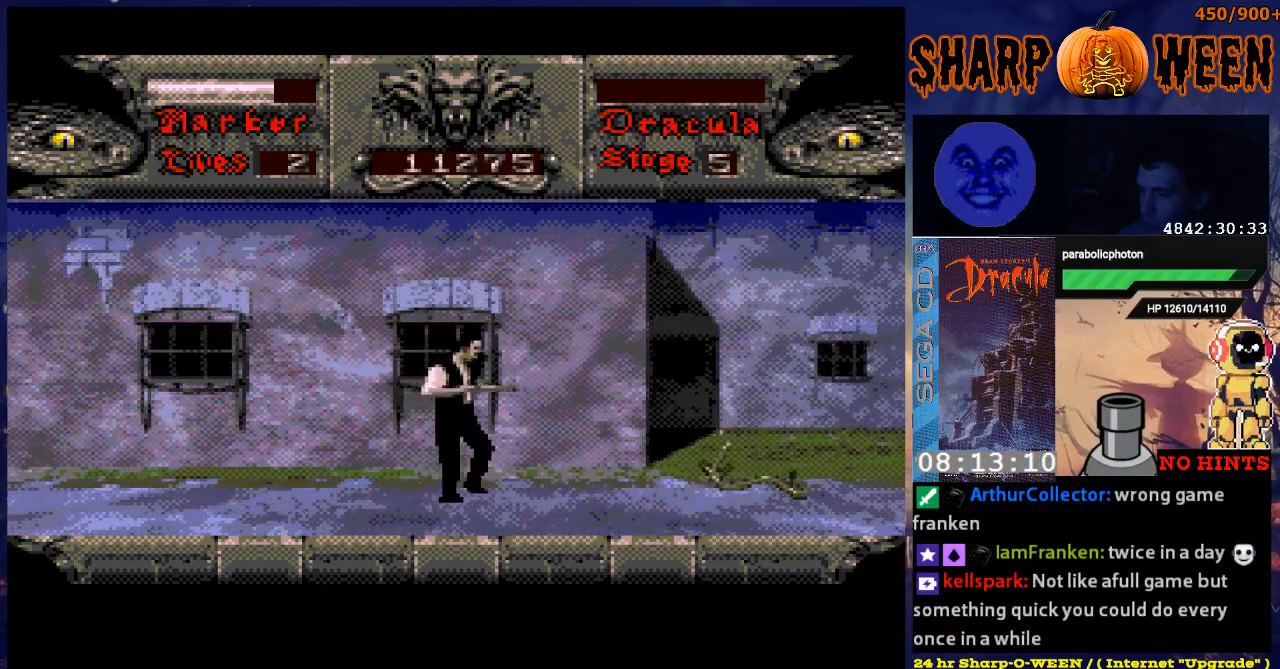
{"buttons": ["C", "DPAD_RIGHT"], "events": [[84, "C", "down"], [335, "C", "up"], [385, "C", "down"]]}
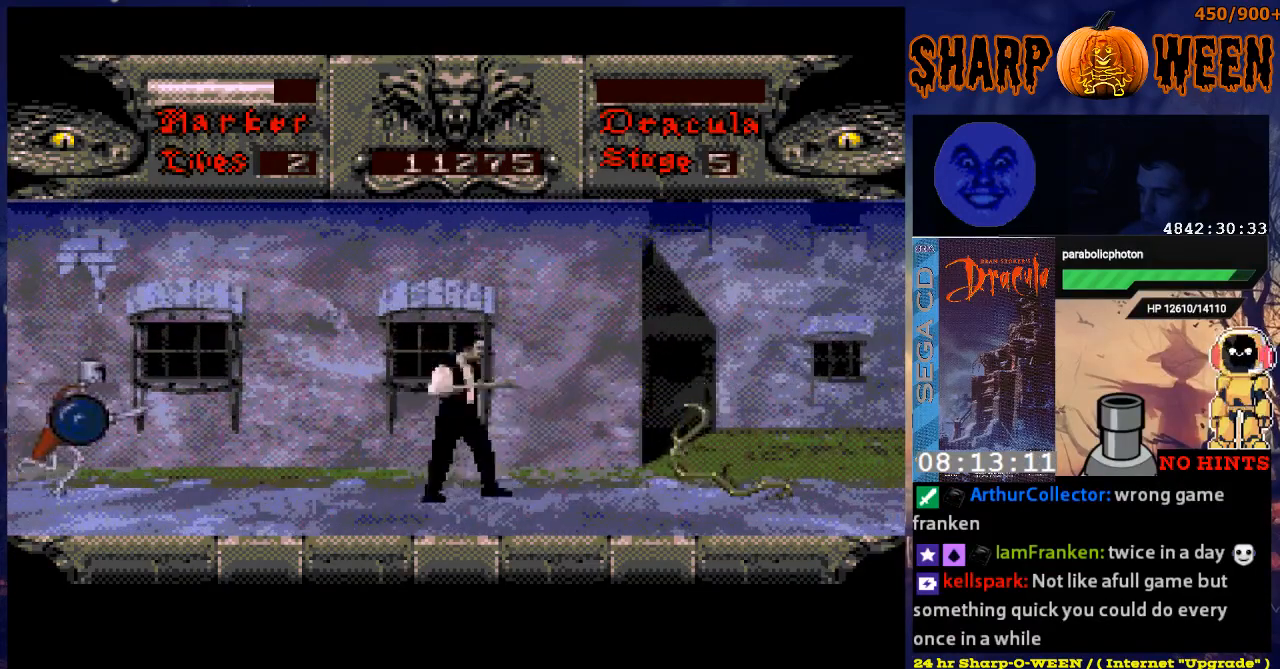
{"buttons": [], "events": [[134, "C", "up"], [184, "C", "down"], [285, "C", "up"], [435, "DPAD_RIGHT", "up"]]}
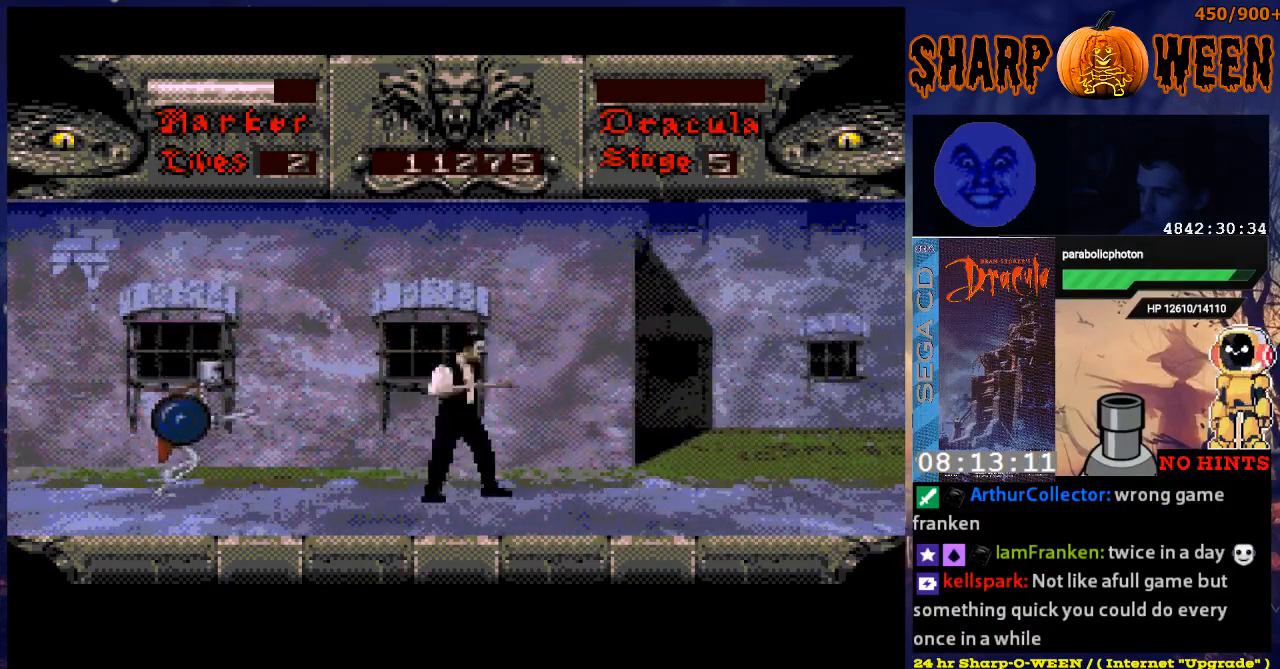
{"buttons": ["DPAD_LEFT"], "events": [[84, "DPAD_LEFT", "down"], [284, "C", "down"], [335, "C", "up"], [385, "C", "down"], [485, "C", "up"]]}
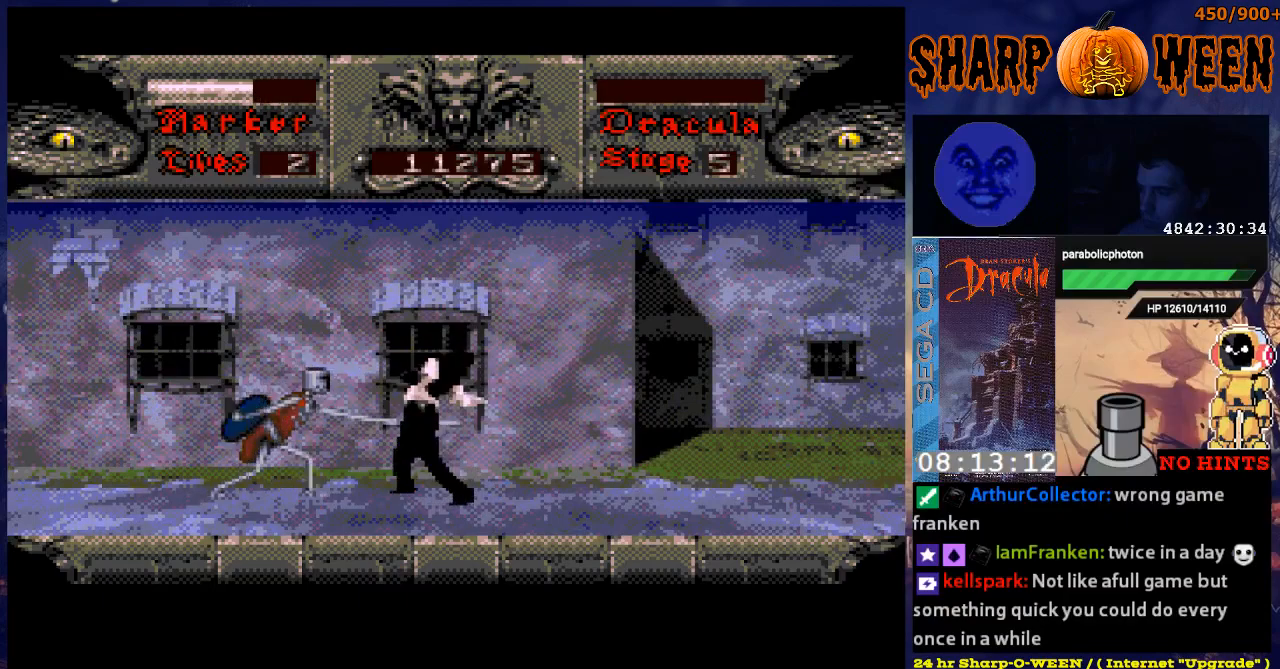
{"buttons": ["C", "DPAD_LEFT"], "events": [[33, "C", "down"], [134, "C", "up"], [184, "C", "down"], [284, "C", "up"], [335, "C", "down"], [385, "C", "up"], [485, "C", "down"]]}
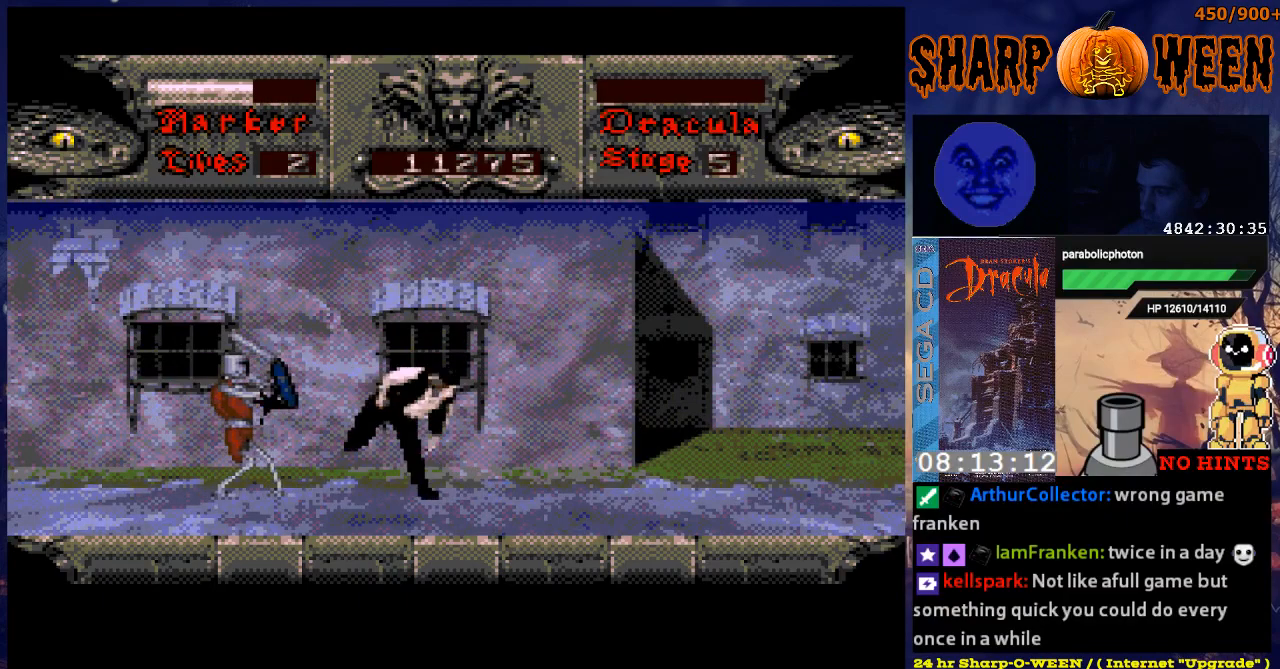
{"buttons": ["C", "DPAD_LEFT"], "events": [[50, "C", "up"], [151, "C", "down"], [218, "C", "up"], [284, "C", "down"], [385, "C", "up"], [452, "C", "down"]]}
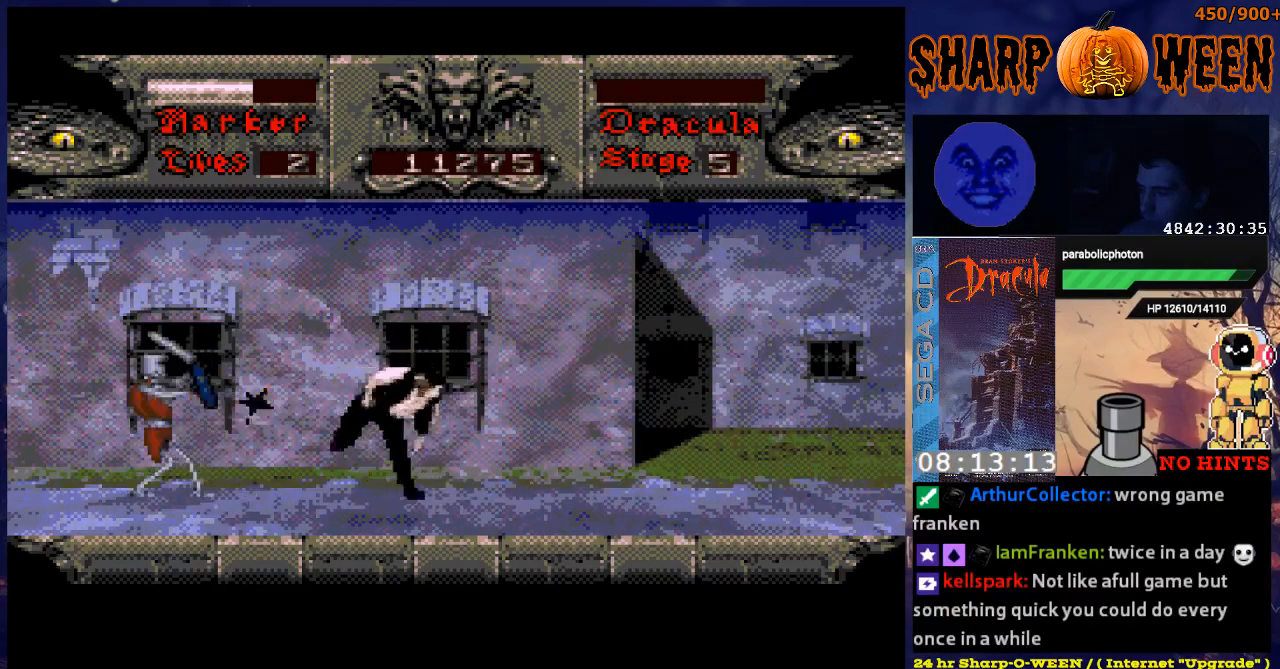
{"buttons": ["C", "DPAD_LEFT"], "events": [[17, "C", "up"], [100, "C", "down"], [151, "C", "up"], [201, "C", "down"], [301, "C", "up"], [401, "C", "down"], [452, "C", "up"], [502, "C", "down"]]}